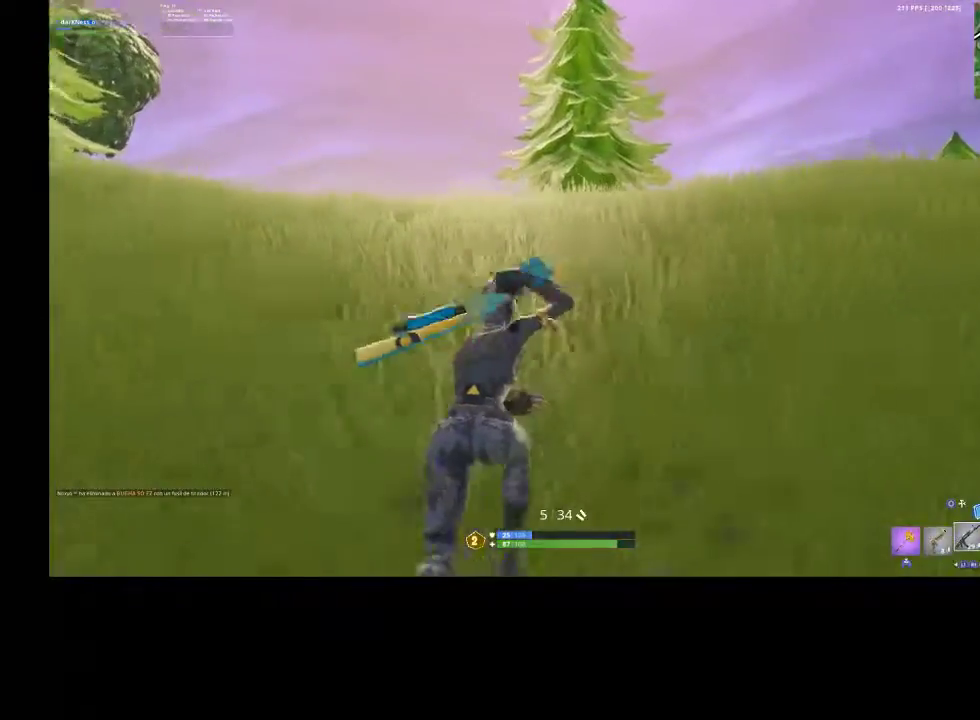
Gameplay with a controller (PlayStation layout); each line is a JSON object with the inputs held at the frame after it. "events" lists button and stick changes between this image and that frame as [ms after this image, input, new state], when the widget could be followed in between. Not read: TOUCHPAD.
{"buttons": [], "left_stick": "up", "right_stick": "center", "events": [[67, "L1", "up"], [67, "right_stick", "center"]]}
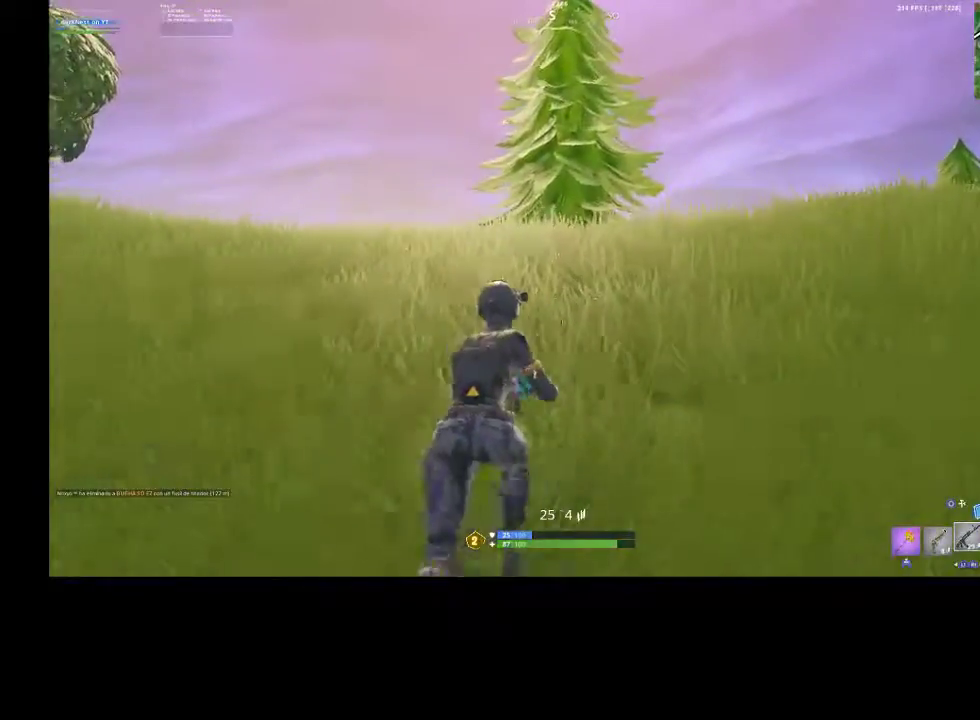
{"buttons": [], "left_stick": "up", "right_stick": "center"}
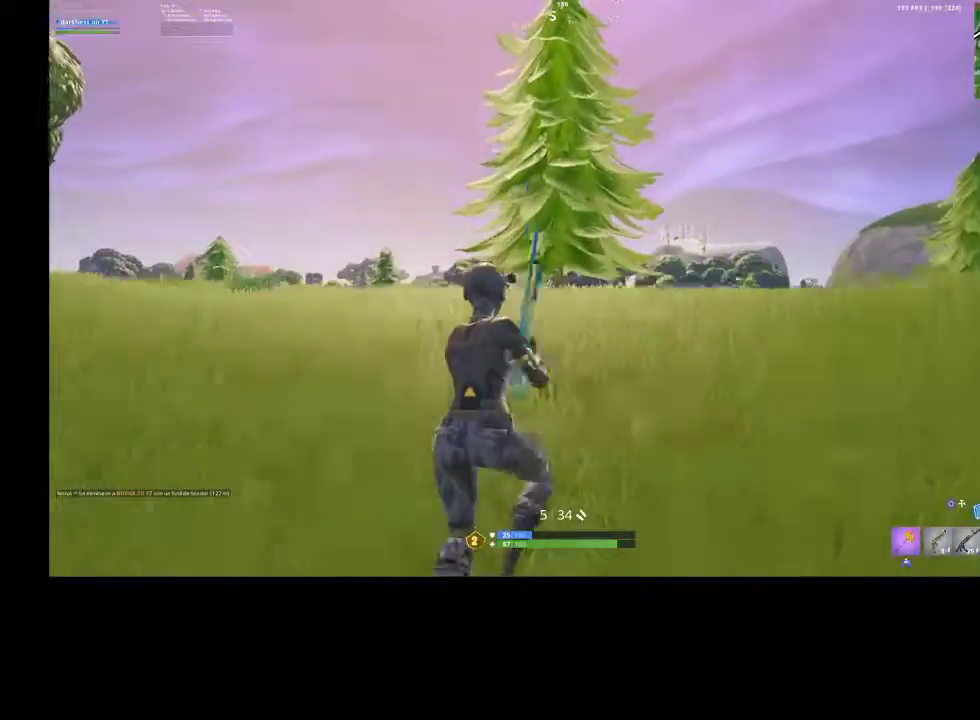
{"buttons": [], "left_stick": "up", "right_stick": "center", "events": []}
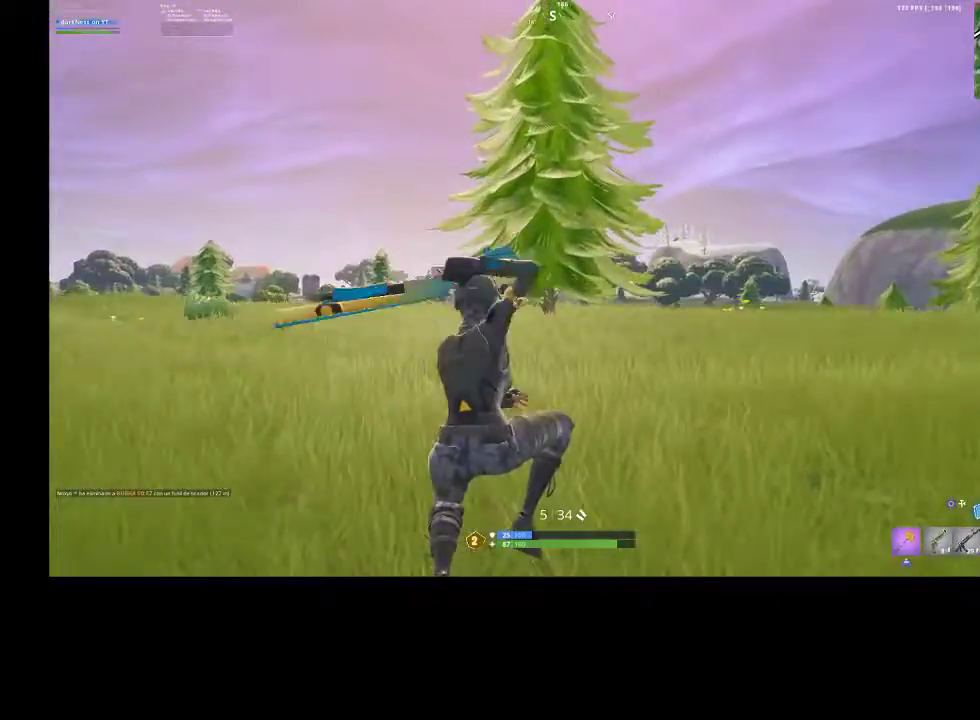
{"buttons": [], "left_stick": "up", "right_stick": "down", "events": [[500, "right_stick", "down"]]}
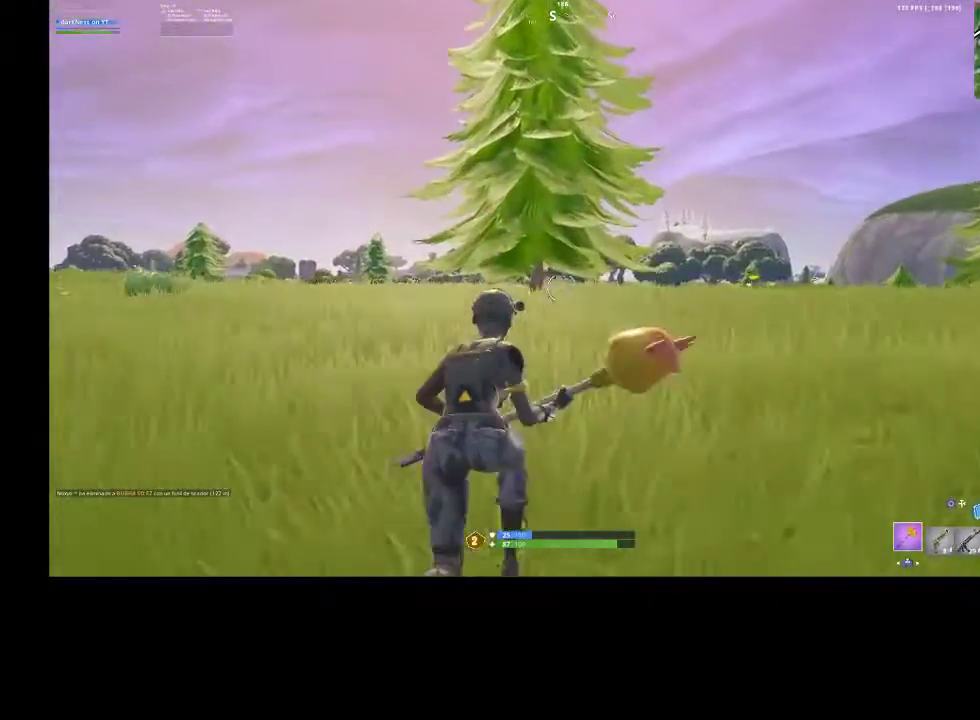
{"buttons": [], "left_stick": "up", "right_stick": "center", "events": [[100, "right_stick", "center"], [133, "left_stick", "up-right"], [333, "right_stick", "down-right"], [433, "left_stick", "up"], [500, "right_stick", "center"]]}
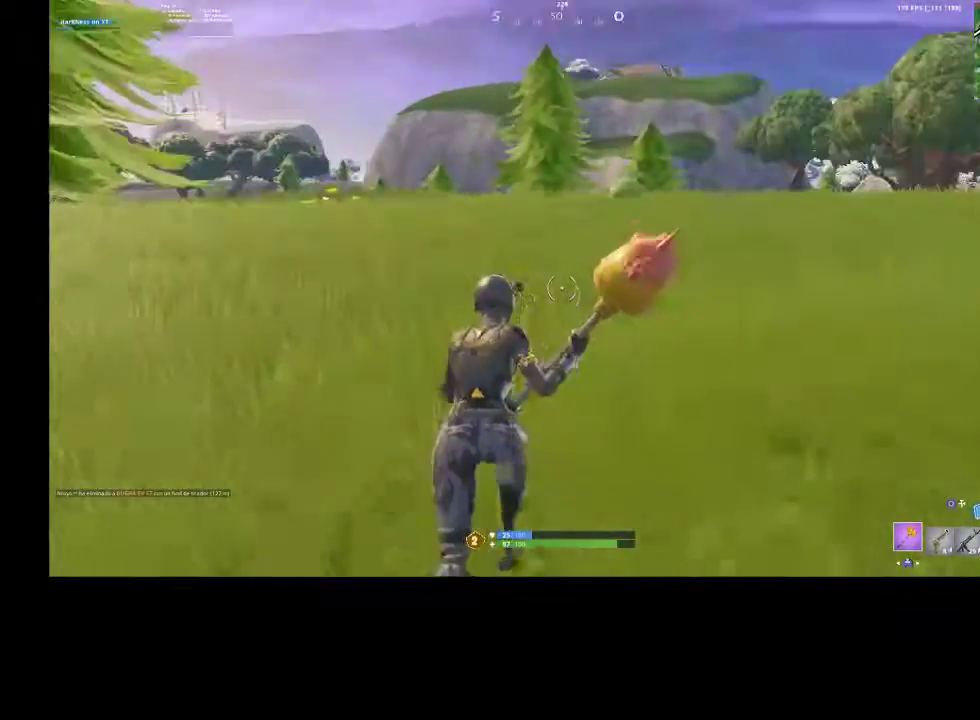
{"buttons": [], "left_stick": "up-left", "right_stick": "center", "events": [[67, "left_stick", "up-left"]]}
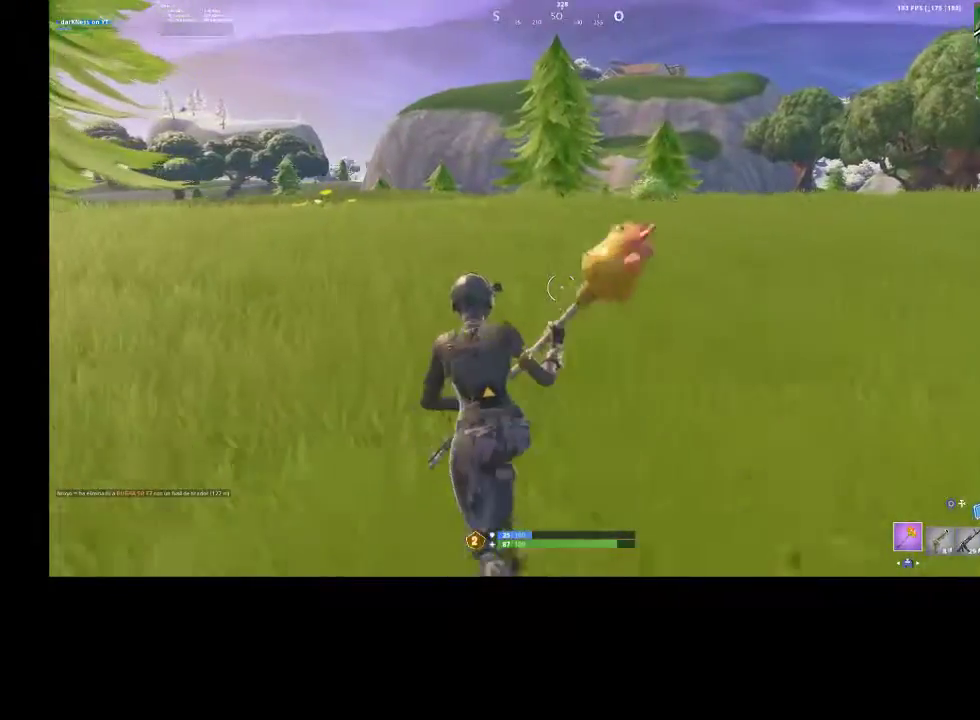
{"buttons": ["CROSS"], "left_stick": "up-left", "right_stick": "center", "events": [[167, "right_stick", "right"], [300, "right_stick", "center"], [500, "CROSS", "down"]]}
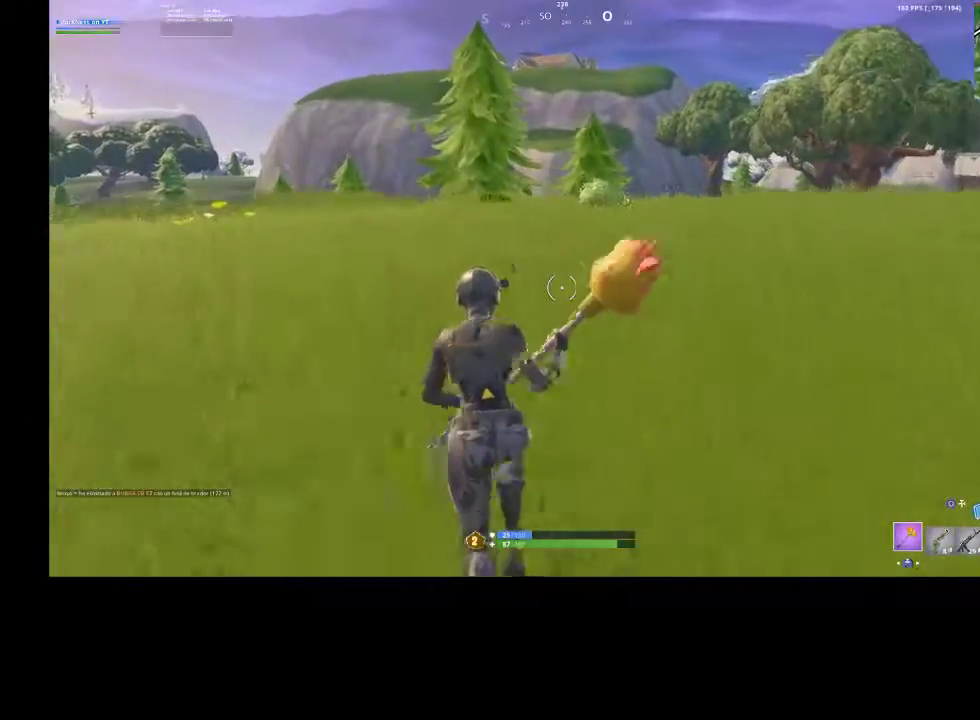
{"buttons": [], "left_stick": "up-left", "right_stick": "center", "events": [[100, "CROSS", "up"]]}
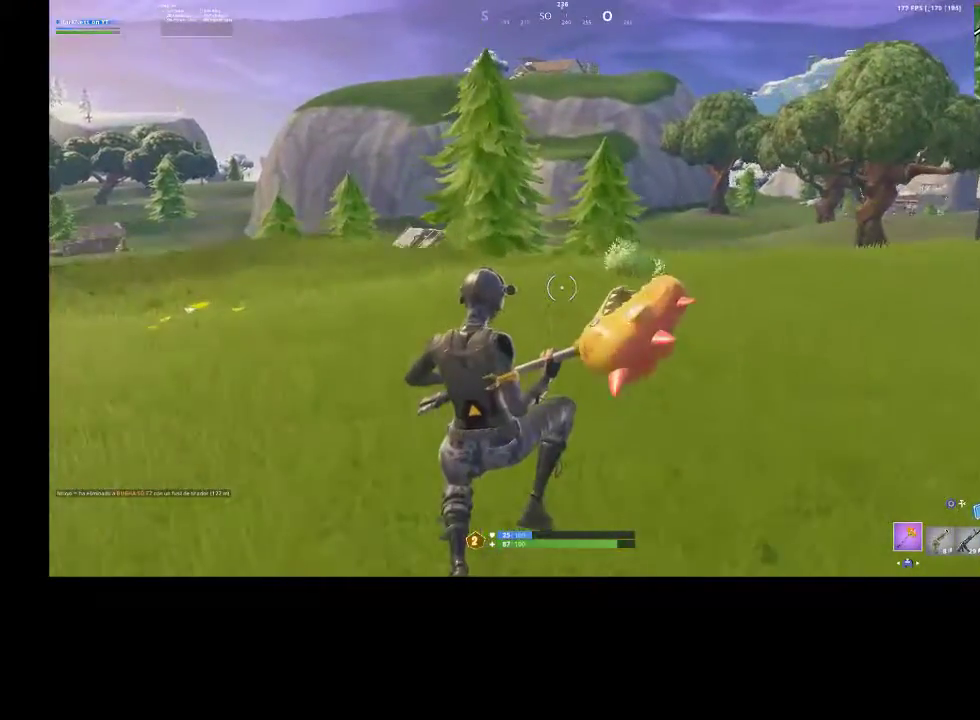
{"buttons": [], "left_stick": "up", "right_stick": "down-left", "events": [[167, "left_stick", "up"], [400, "right_stick", "down-left"]]}
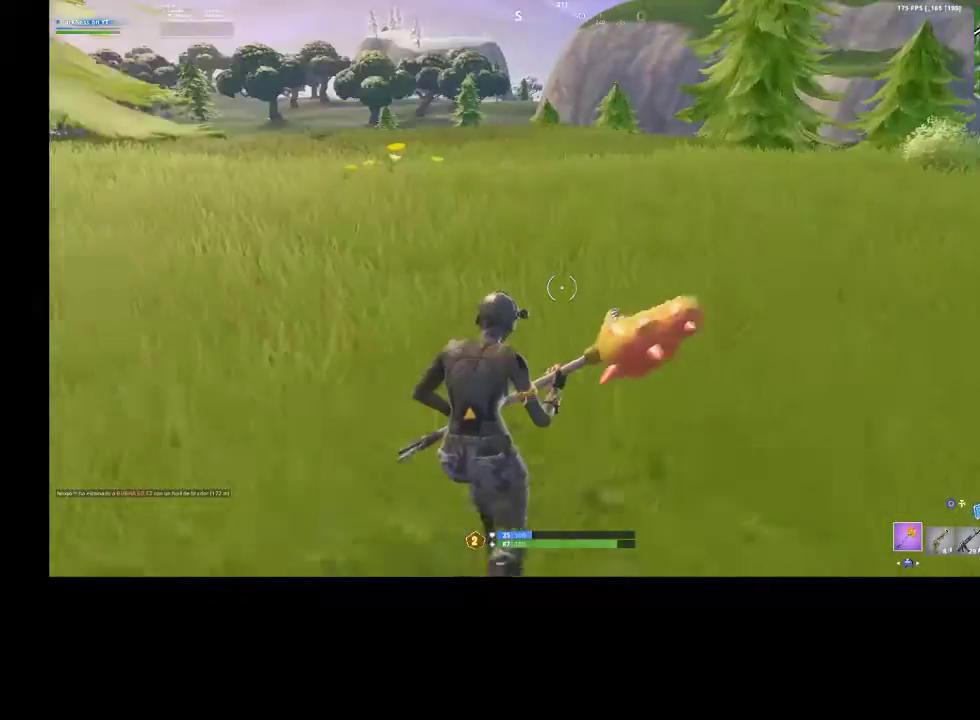
{"buttons": [], "left_stick": "up", "right_stick": "center", "events": [[33, "right_stick", "center"], [133, "CROSS", "down"], [233, "CROSS", "up"]]}
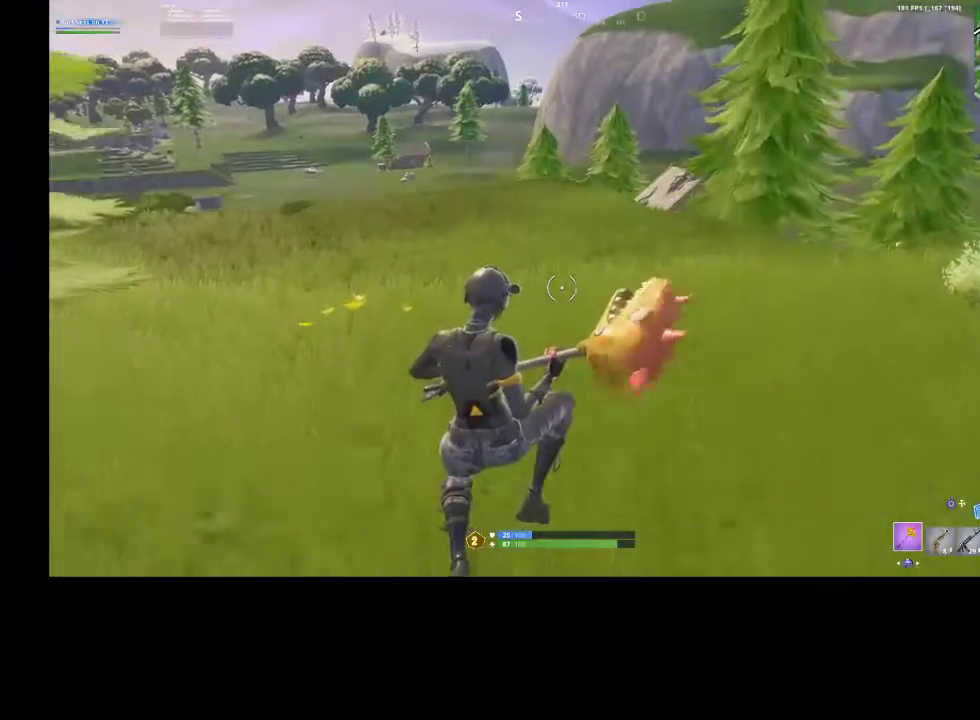
{"buttons": [], "left_stick": "up-right", "right_stick": "center", "events": [[433, "left_stick", "up-right"], [433, "right_stick", "left"], [500, "right_stick", "center"]]}
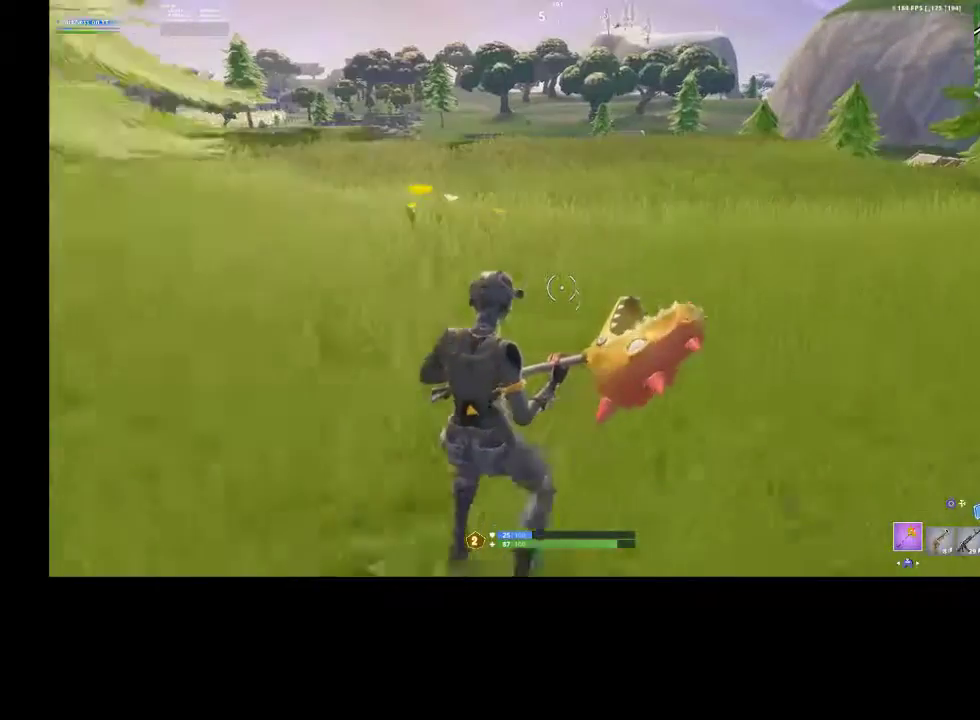
{"buttons": [], "left_stick": "up-right", "right_stick": "center", "events": [[267, "CROSS", "down"], [367, "CROSS", "up"]]}
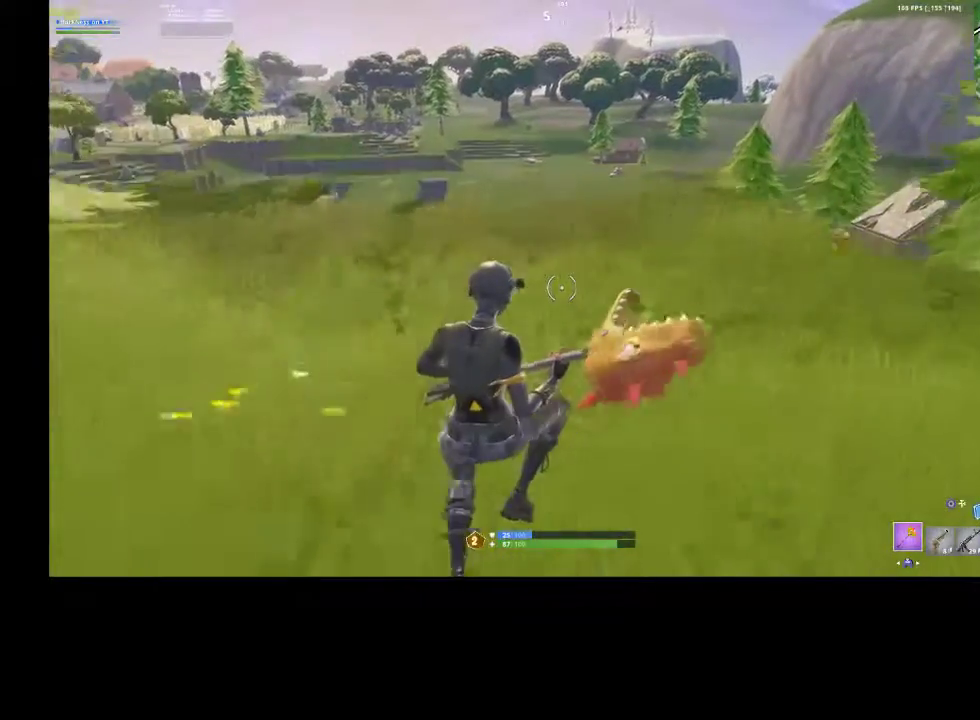
{"buttons": [], "left_stick": "up-right", "right_stick": "center", "events": []}
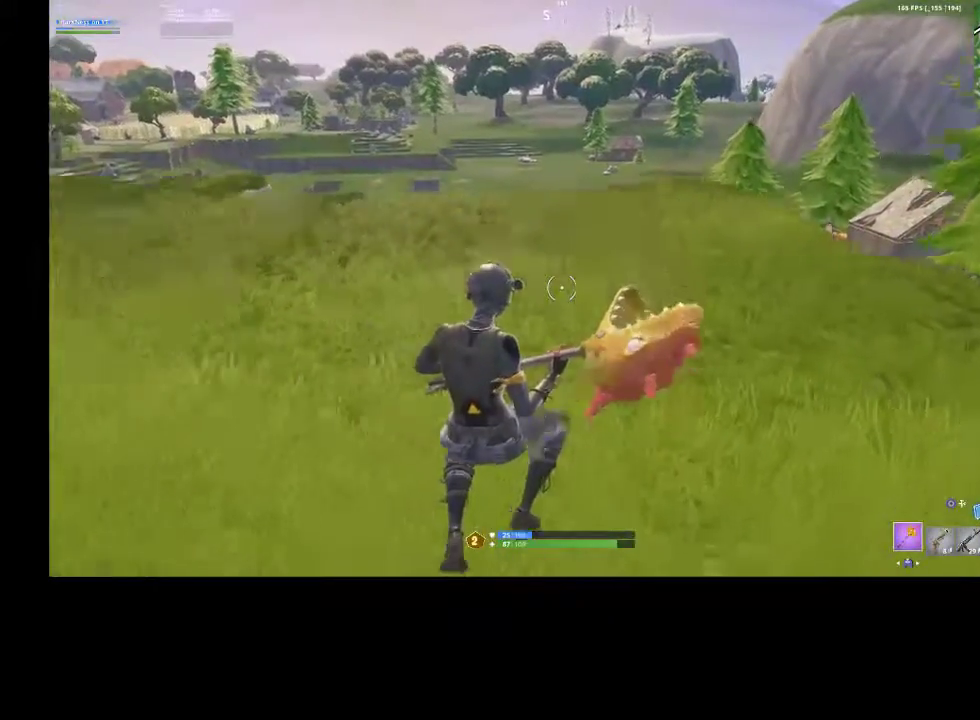
{"buttons": [], "left_stick": "up-right", "right_stick": "center", "events": []}
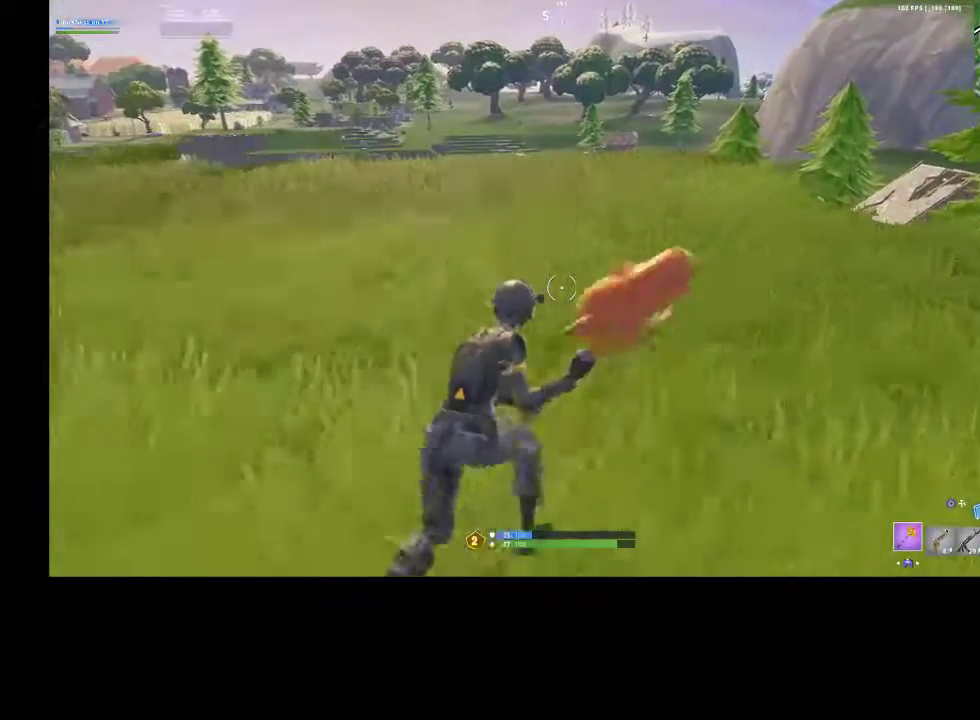
{"buttons": [], "left_stick": "up-right", "right_stick": "right", "events": [[100, "CROSS", "down"], [200, "CROSS", "up"], [400, "right_stick", "right"]]}
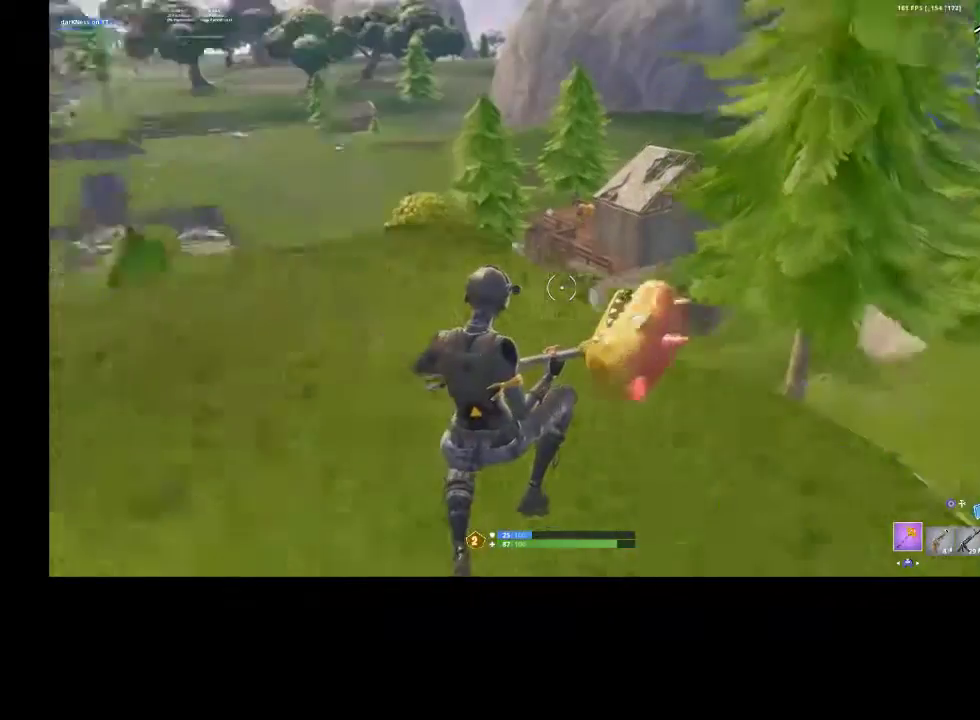
{"buttons": [], "left_stick": "up", "right_stick": "center", "events": [[67, "right_stick", "center"], [333, "left_stick", "up"]]}
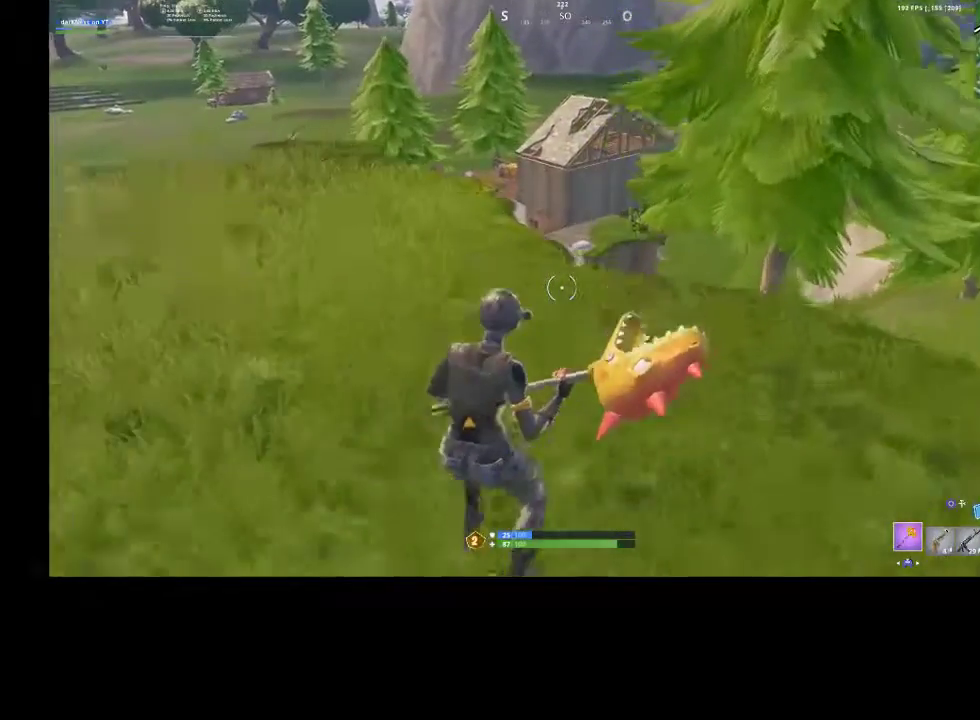
{"buttons": [], "left_stick": "up-right", "right_stick": "down-right", "events": [[67, "left_stick", "up-right"], [467, "right_stick", "down-right"]]}
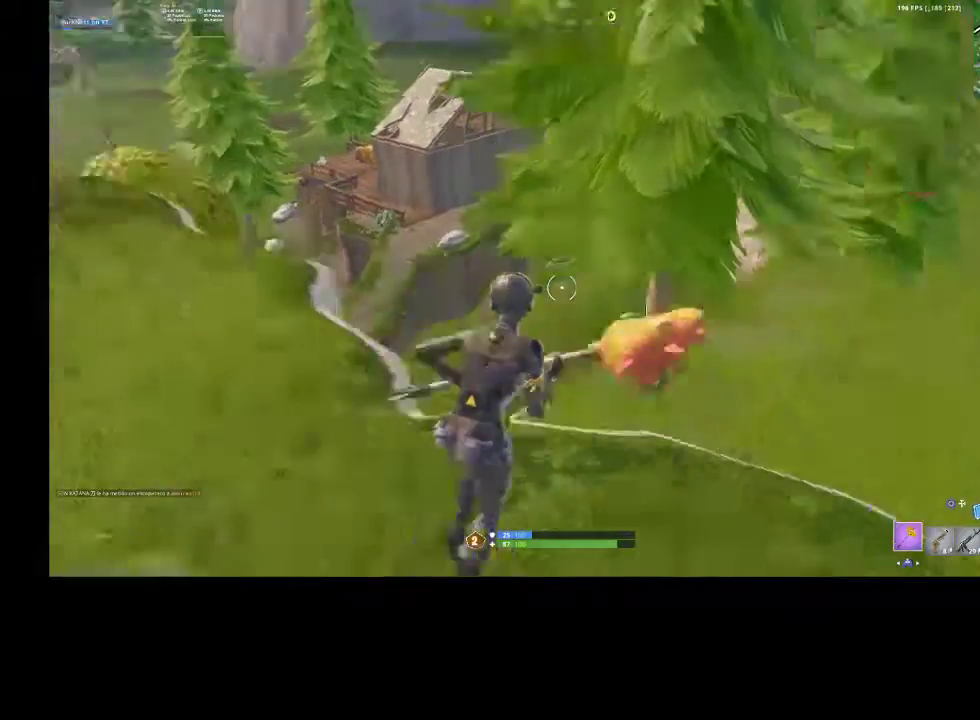
{"buttons": [], "left_stick": "up", "right_stick": "center", "events": [[100, "left_stick", "up"], [133, "right_stick", "center"], [300, "right_stick", "left"], [433, "right_stick", "center"]]}
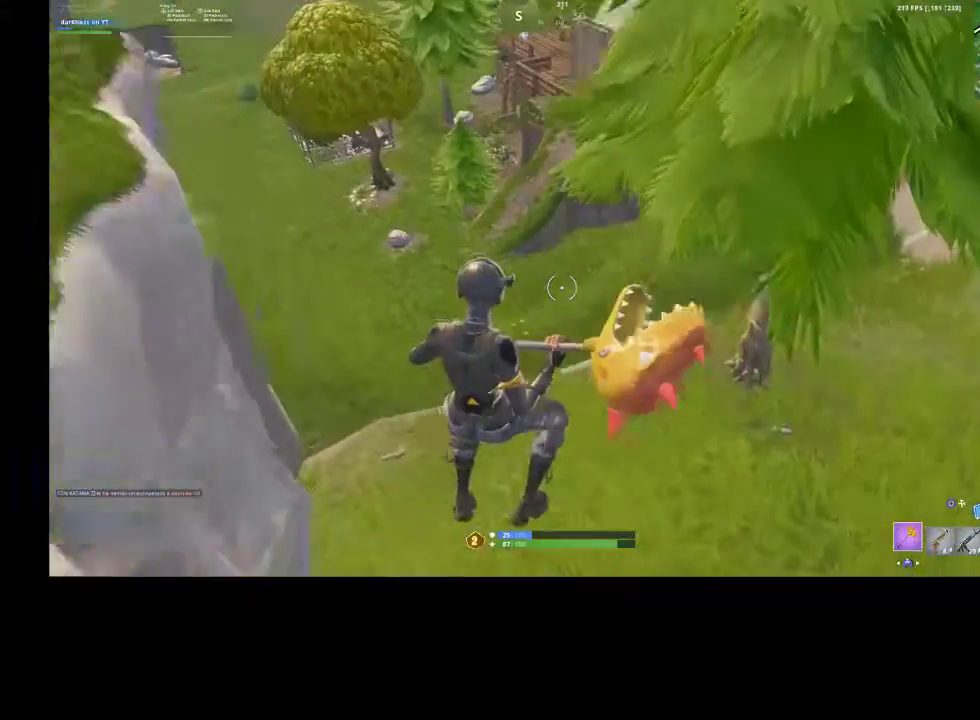
{"buttons": [], "left_stick": "up", "right_stick": "up", "events": [[500, "right_stick", "up"]]}
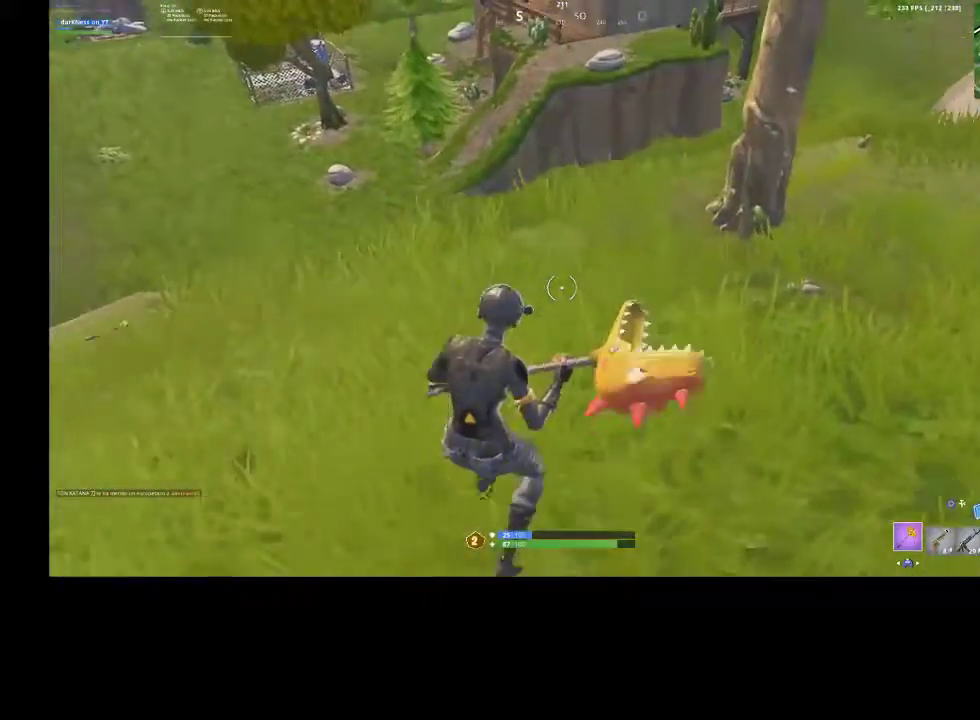
{"buttons": [], "left_stick": "up", "right_stick": "center", "events": [[200, "right_stick", "center"]]}
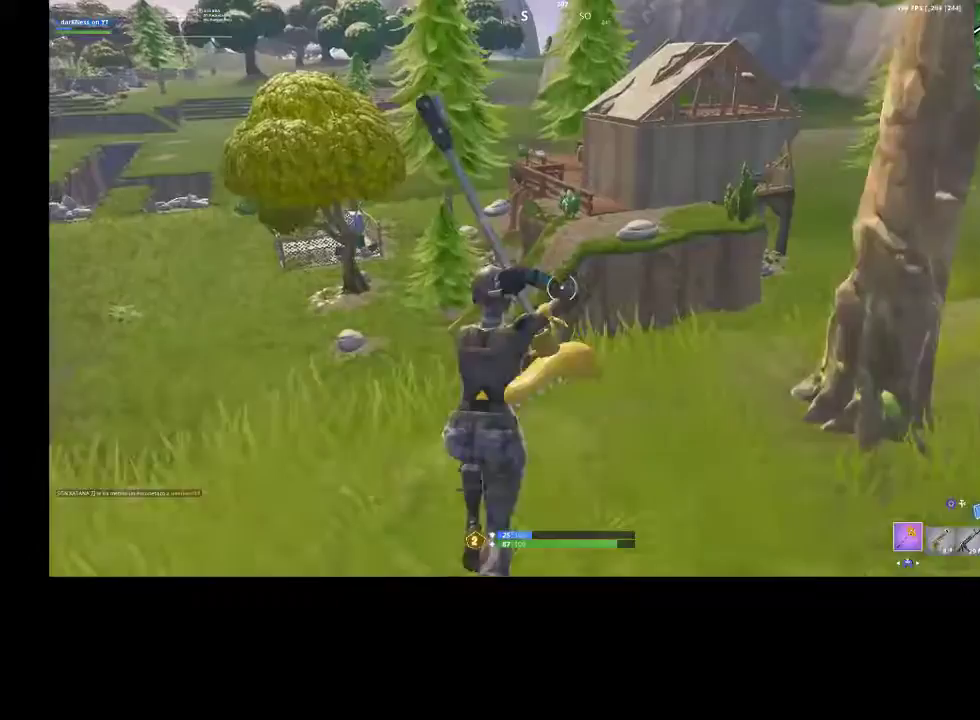
{"buttons": [], "left_stick": "up", "right_stick": "center", "events": []}
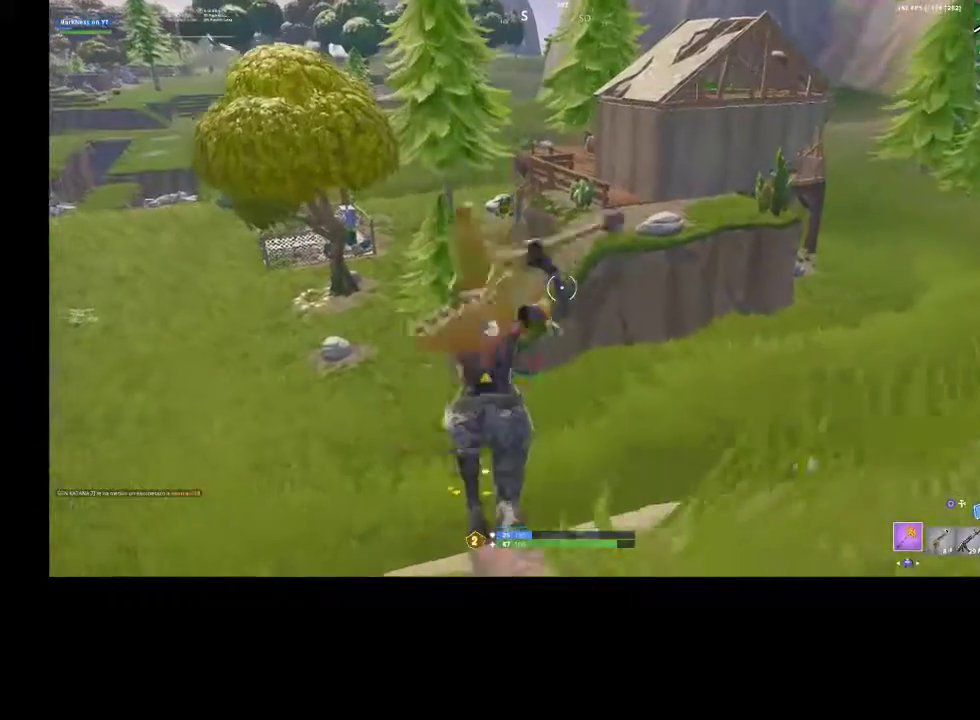
{"buttons": [], "left_stick": "up-right", "right_stick": "left", "events": [[200, "left_stick", "up-right"], [467, "right_stick", "left"]]}
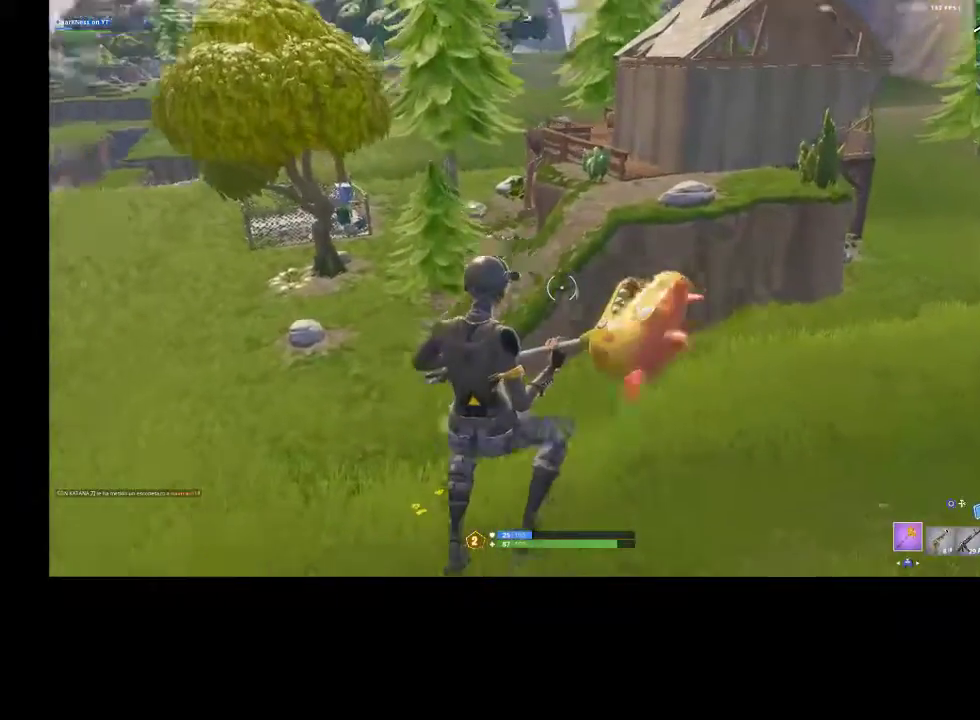
{"buttons": [], "left_stick": "up-right", "right_stick": "center", "events": [[133, "right_stick", "center"]]}
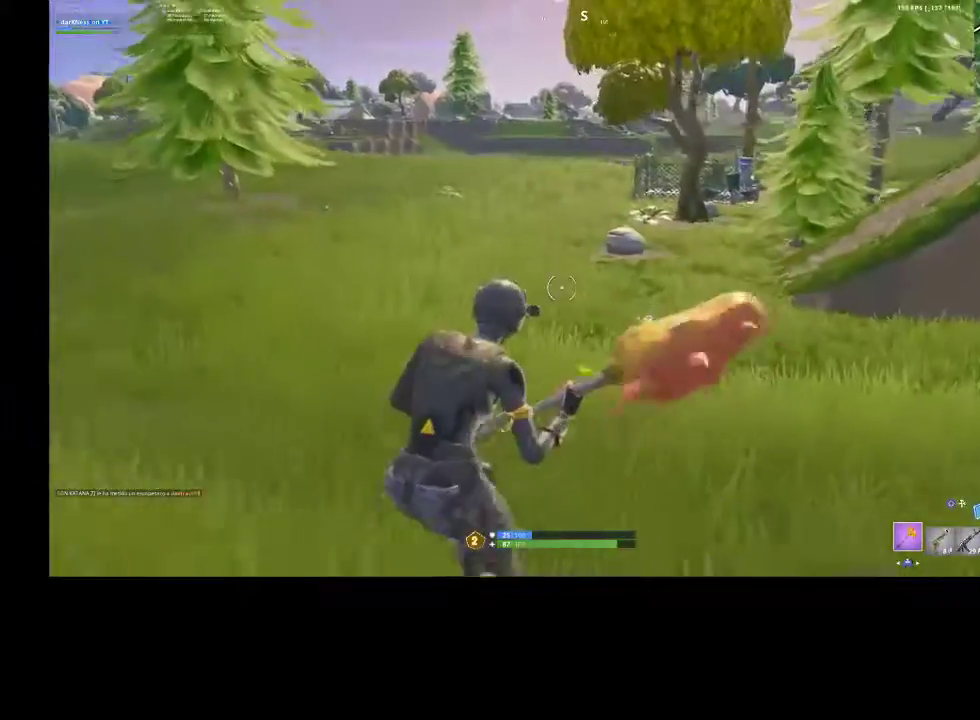
{"buttons": [], "left_stick": "up", "right_stick": "right", "events": [[367, "left_stick", "up"], [400, "R1", "down"], [500, "R1", "up"], [500, "right_stick", "right"]]}
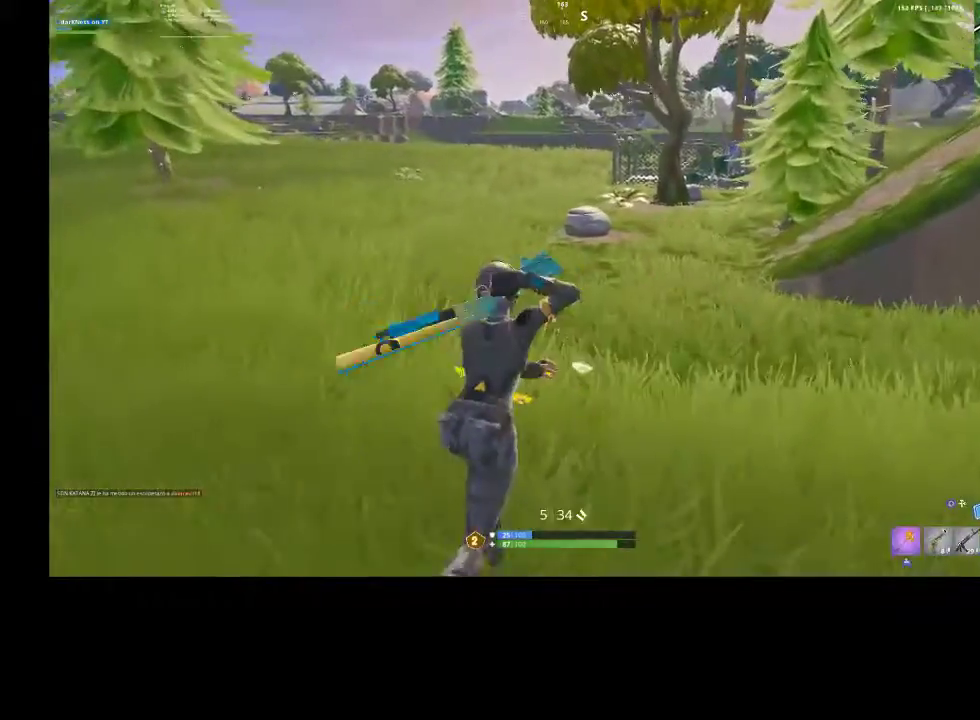
{"buttons": [], "left_stick": "up", "right_stick": "center", "events": [[33, "R1", "down"], [33, "R2", "down"], [167, "R1", "up"], [167, "R2", "up"], [233, "right_stick", "center"]]}
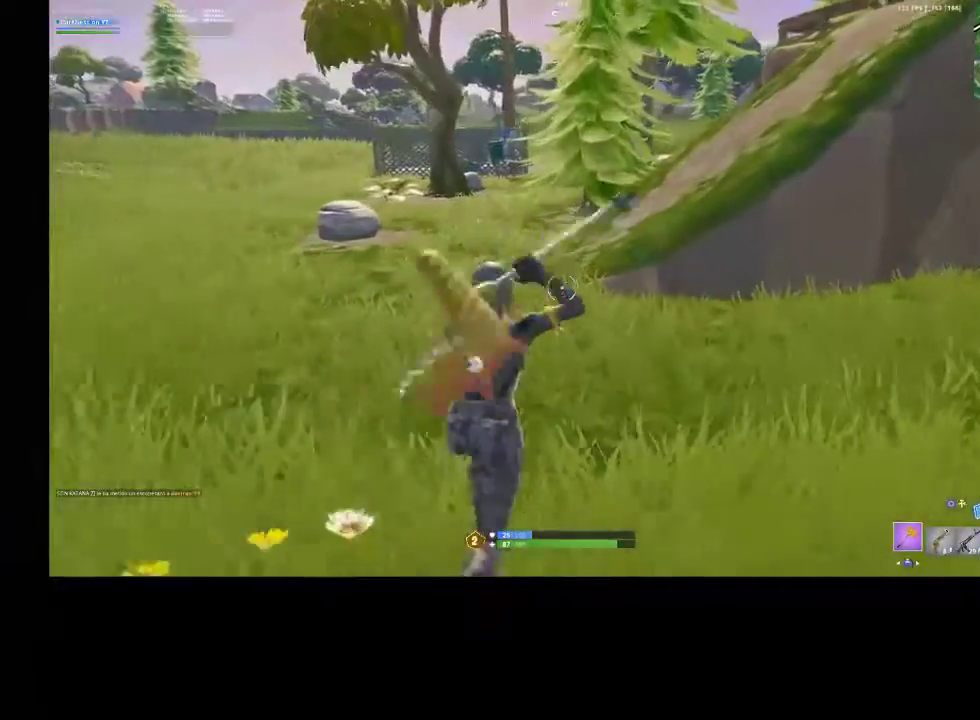
{"buttons": [], "left_stick": "up-left", "right_stick": "center", "events": [[333, "right_stick", "right"], [400, "CROSS", "down"], [400, "left_stick", "up-left"], [500, "CROSS", "up"], [500, "right_stick", "center"]]}
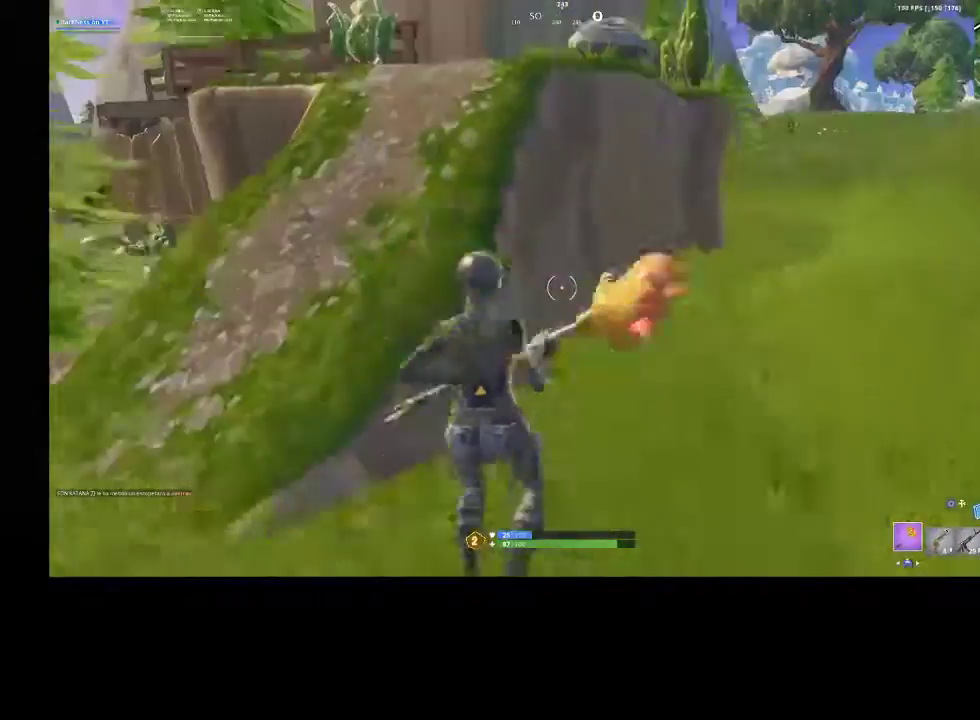
{"buttons": [], "left_stick": "up-left", "right_stick": "center", "events": [[67, "L1", "down"], [200, "L1", "up"], [267, "L1", "down"], [400, "L1", "up"]]}
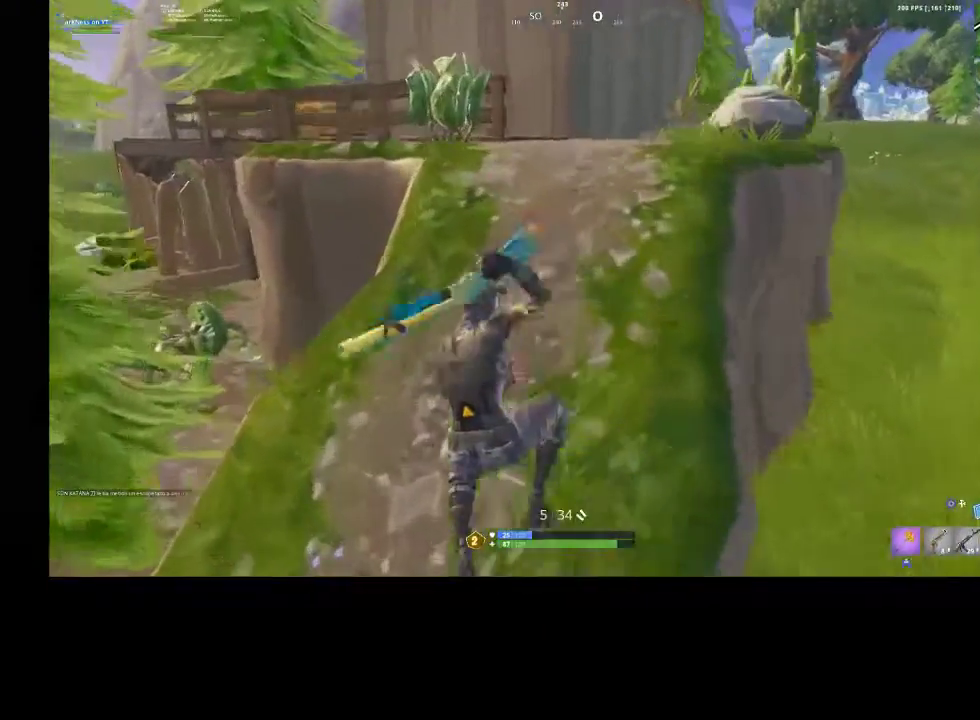
{"buttons": [], "left_stick": "up", "right_stick": "center", "events": [[33, "left_stick", "up"], [100, "L1", "down"], [233, "L1", "up"]]}
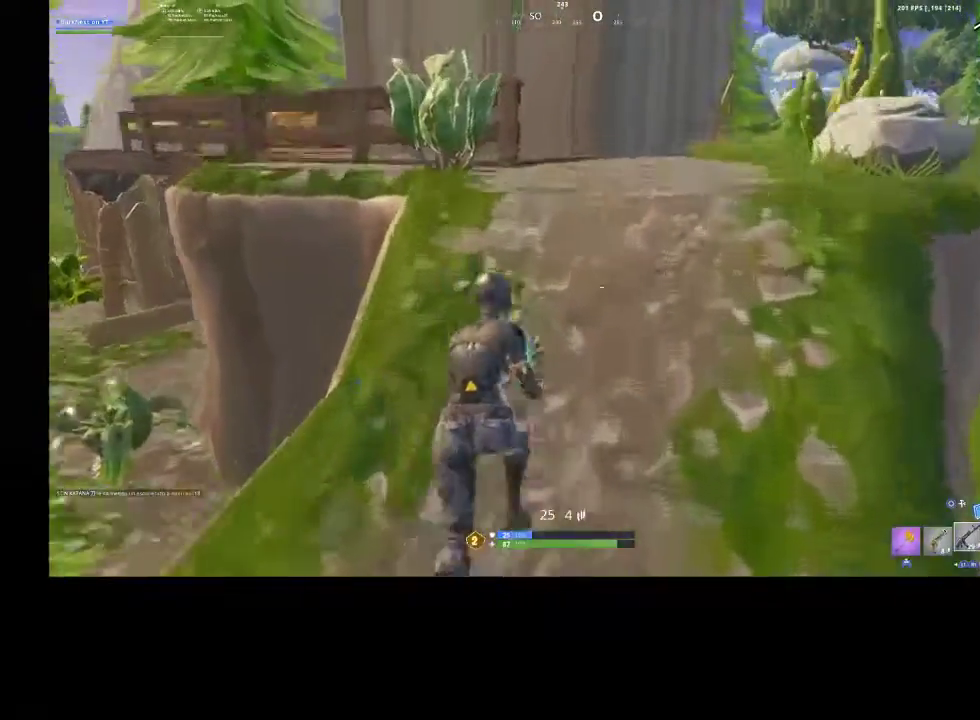
{"buttons": [], "left_stick": "up-left", "right_stick": "center", "events": [[100, "right_stick", "left"], [333, "right_stick", "center"], [500, "left_stick", "up-left"]]}
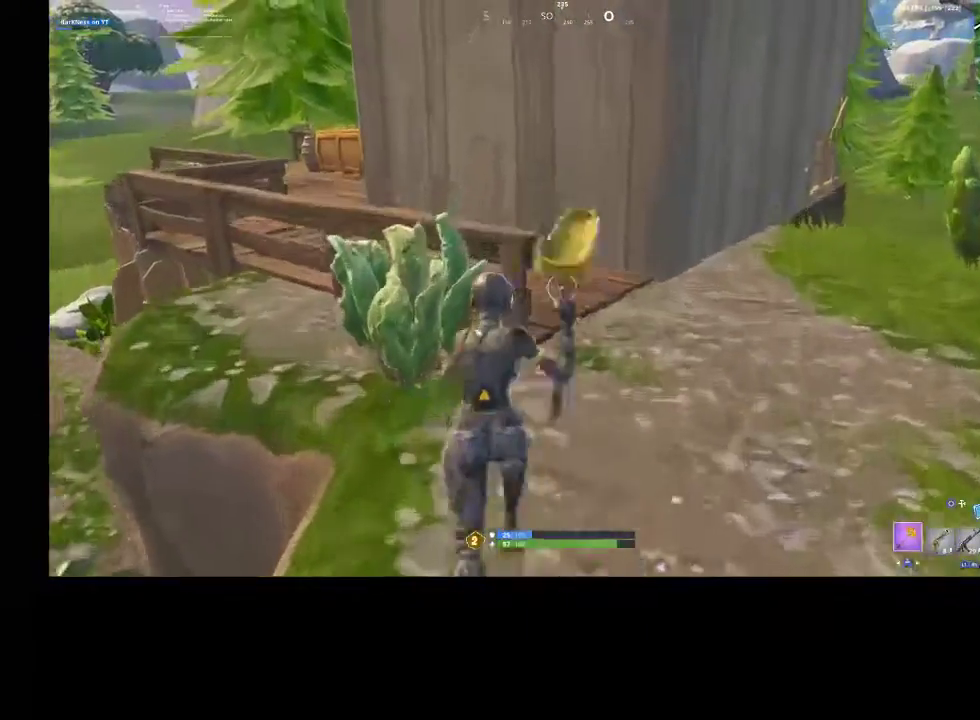
{"buttons": ["CROSS", "R1", "R2"], "left_stick": "up-left", "right_stick": "center", "events": [[167, "right_stick", "down-left"], [233, "R2", "down"], [400, "right_stick", "center"], [433, "R2", "up"], [467, "CROSS", "down"], [500, "R1", "down"], [500, "R2", "down"]]}